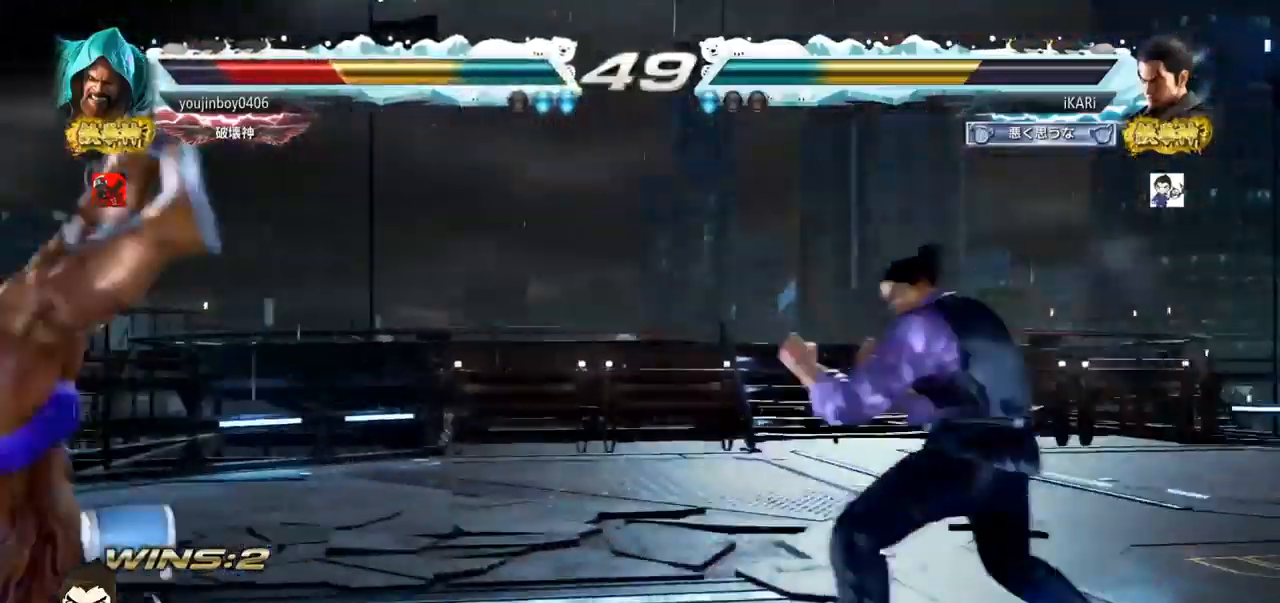
Gameplay with a controller (arcade stick); each line is a JSON object with the inputs held at the frame after it. "events" lists button and stick changes between this image and that frame as [ms after this image, input, new state], when the widget could be followed in between. Not read: L3 R3.
{"buttons": [], "left_stick": "down-left", "events": [[83, "left_stick", "left"], [300, "left_stick", "down-left"], [334, "SQUARE", "down"], [384, "SQUARE", "up"]]}
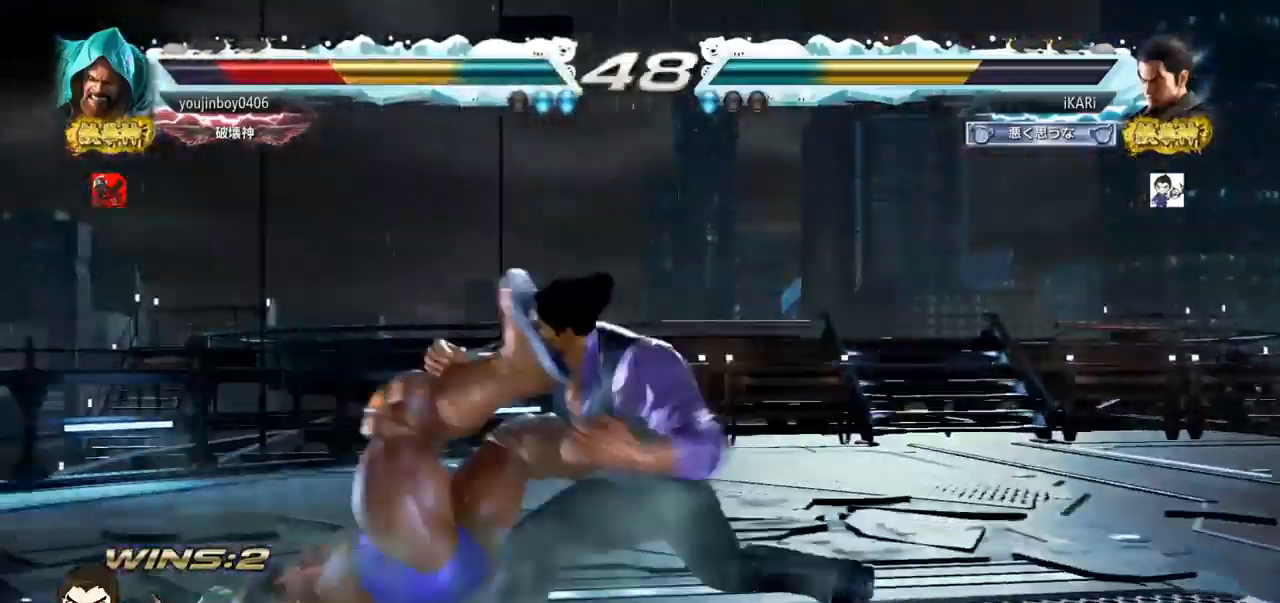
{"buttons": ["TRIANGLE"], "left_stick": "center", "events": [[50, "CIRCLE", "down"], [100, "CIRCLE", "up"], [183, "TRIANGLE", "down"], [233, "TRIANGLE", "up"], [283, "TRIANGLE", "down"], [317, "TRIANGLE", "up"], [350, "TRIANGLE", "down"], [400, "TRIANGLE", "up"], [467, "TRIANGLE", "down"], [467, "left_stick", "center"]]}
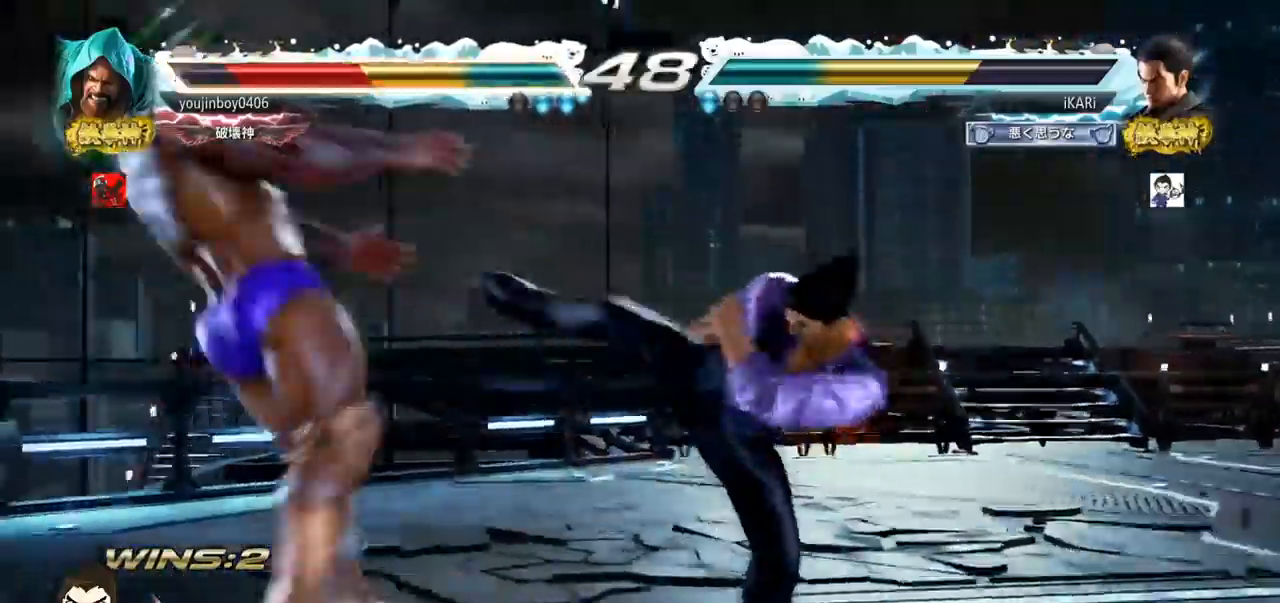
{"buttons": [], "left_stick": "down-left", "events": [[100, "TRIANGLE", "up"], [367, "left_stick", "left"], [467, "left_stick", "down-left"]]}
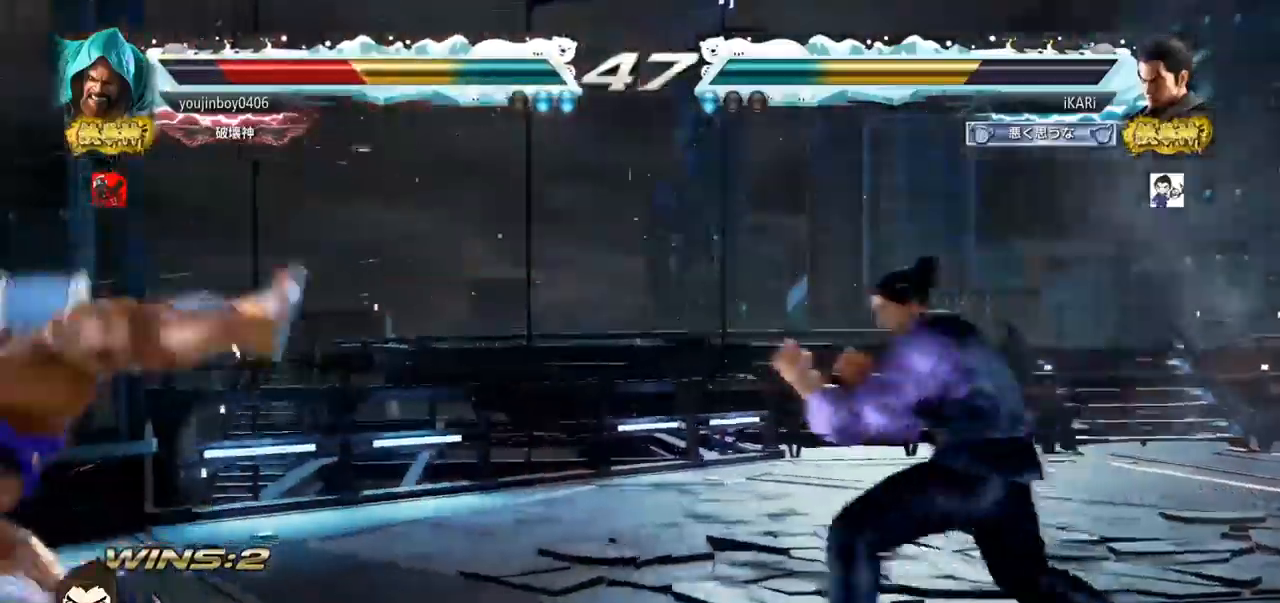
{"buttons": [], "left_stick": "center", "events": [[83, "left_stick", "left"], [183, "left_stick", "down-left"], [350, "left_stick", "down"], [500, "left_stick", "center"]]}
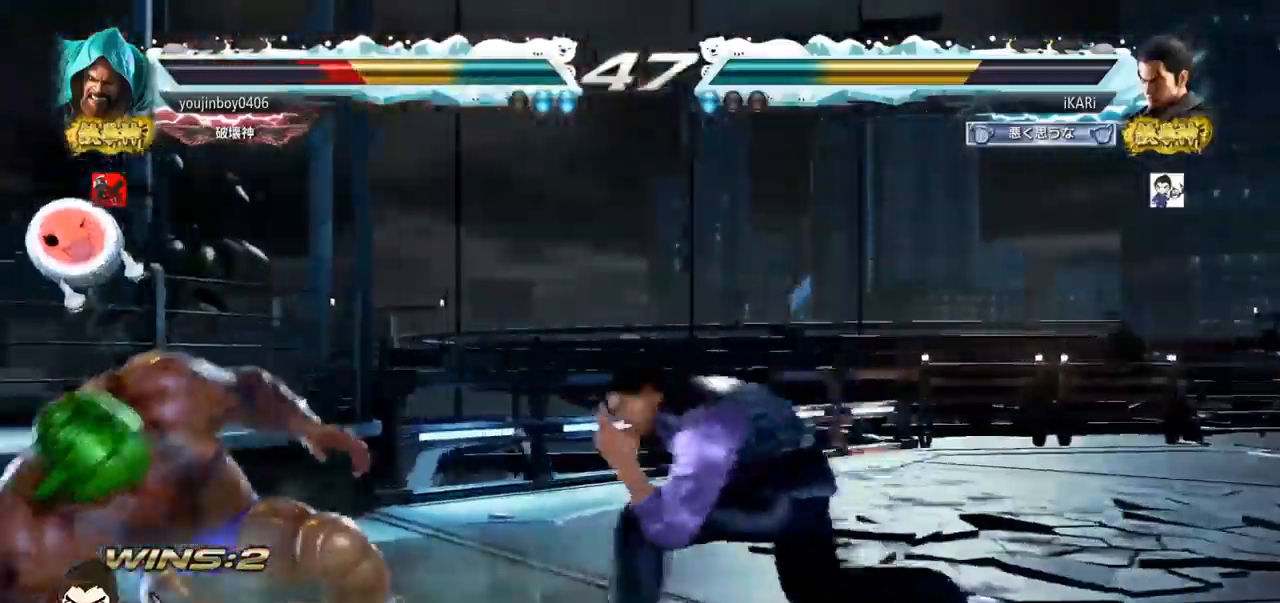
{"buttons": [], "left_stick": "left", "events": [[33, "left_stick", "down"], [300, "left_stick", "left"], [334, "CROSS", "down"], [400, "CROSS", "up"], [400, "TRIANGLE", "down"], [467, "TRIANGLE", "up"]]}
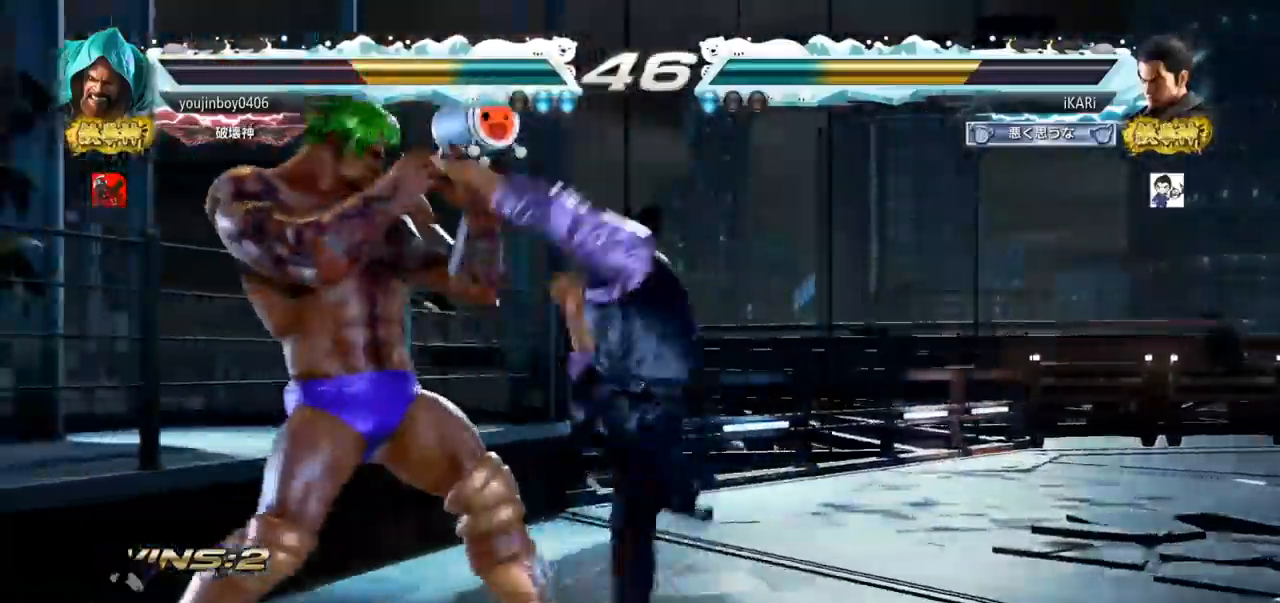
{"buttons": [], "left_stick": "center", "events": [[16, "TRIANGLE", "down"], [33, "left_stick", "center"], [83, "TRIANGLE", "up"], [133, "left_stick", "left"], [400, "left_stick", "center"]]}
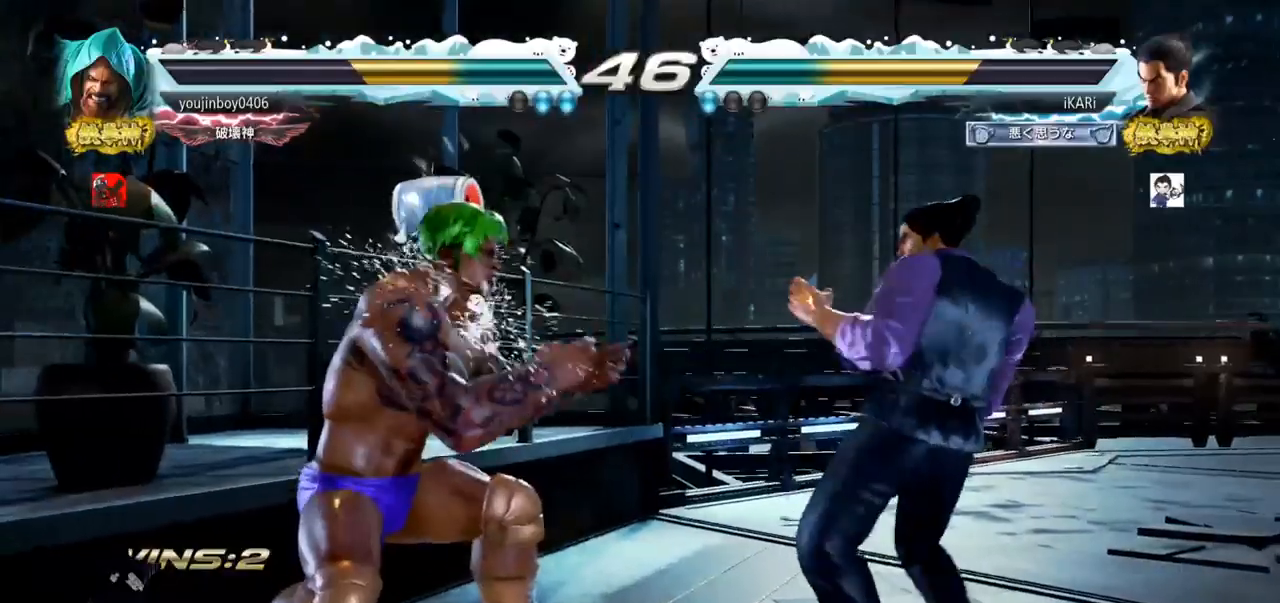
{"buttons": [], "left_stick": "right", "events": [[234, "left_stick", "right"]]}
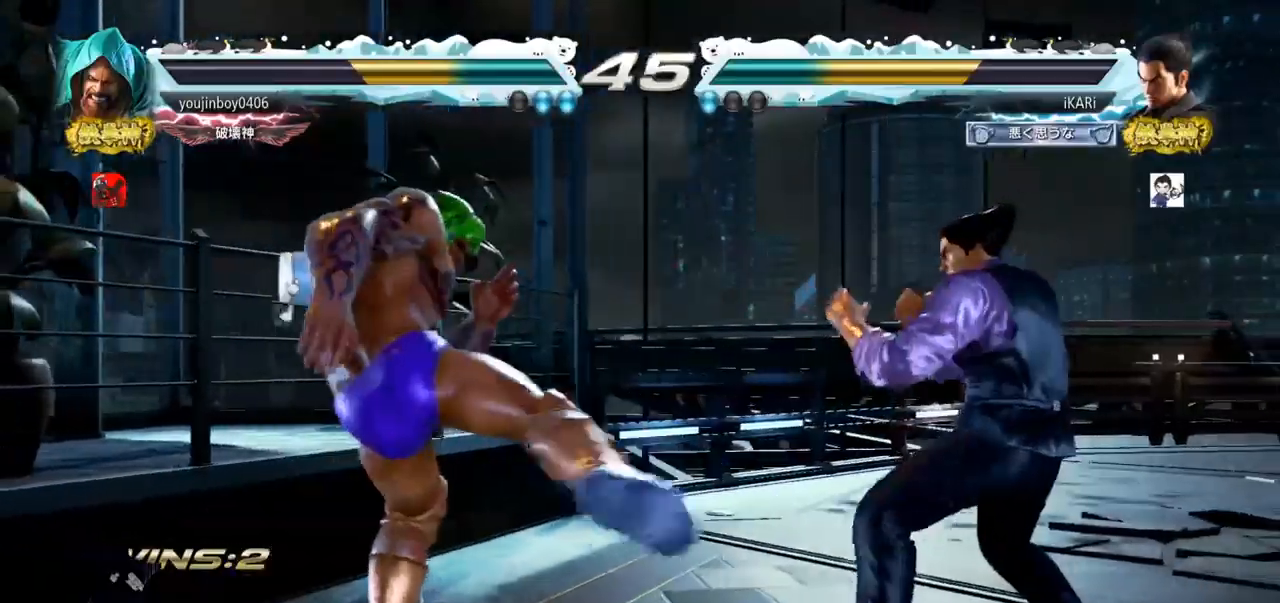
{"buttons": [], "left_stick": "right", "events": [[33, "left_stick", "center"], [200, "left_stick", "right"]]}
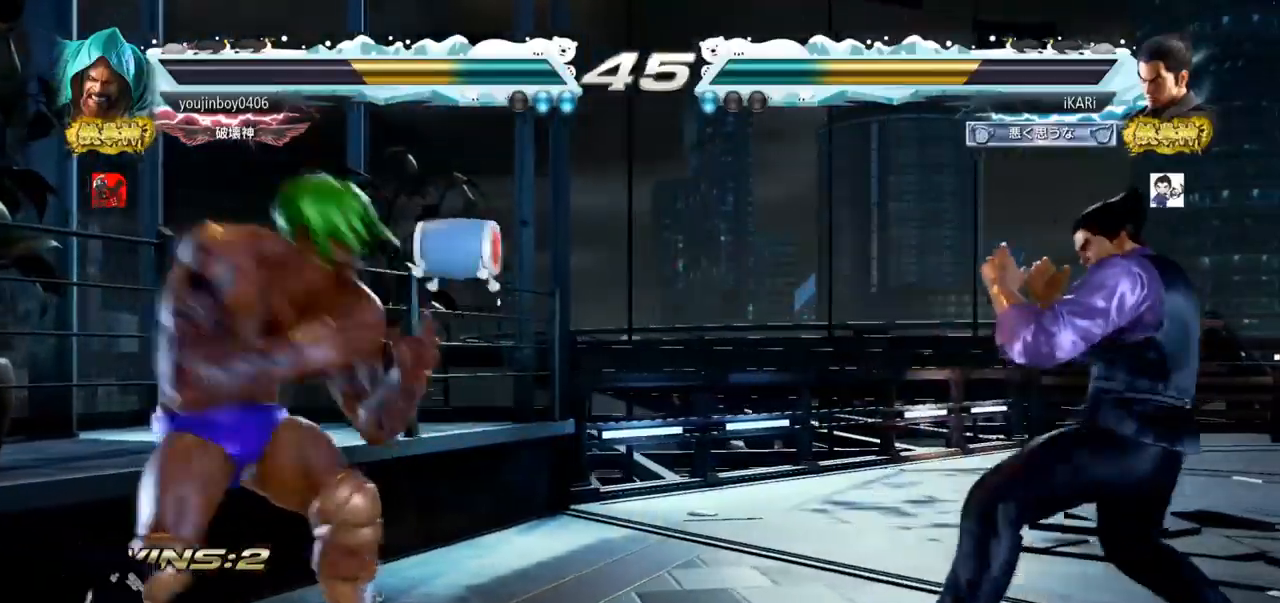
{"buttons": [], "left_stick": "center", "events": [[50, "left_stick", "center"], [384, "left_stick", "right"], [501, "left_stick", "center"]]}
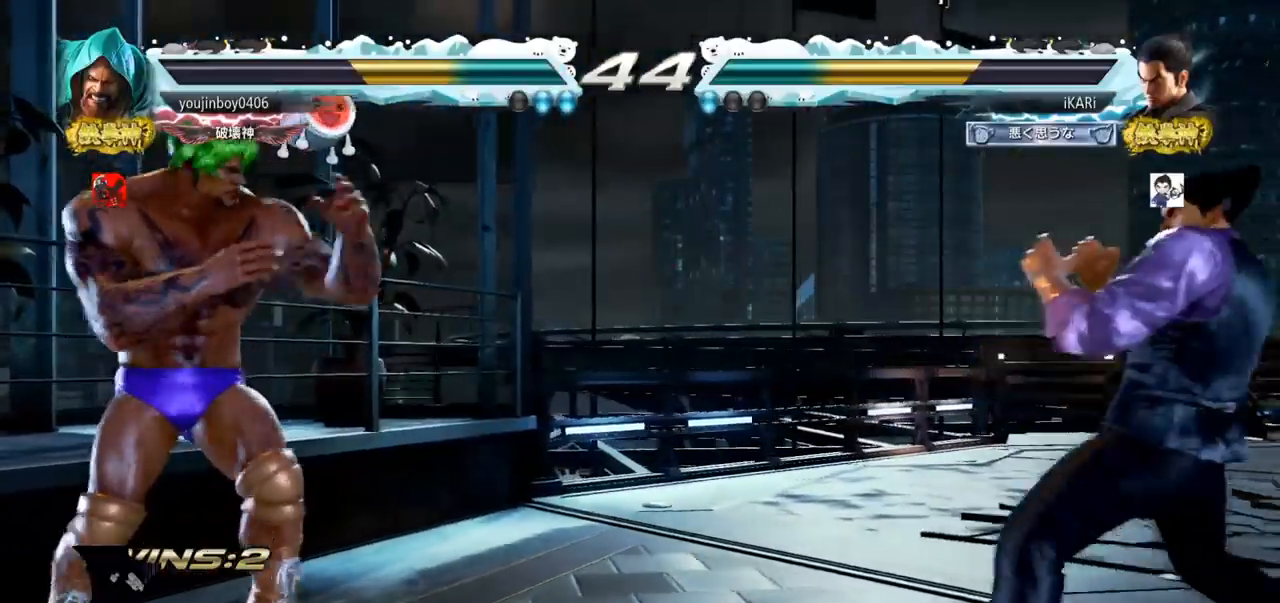
{"buttons": [], "left_stick": "right", "events": [[150, "left_stick", "left"], [200, "left_stick", "center"], [300, "left_stick", "right"]]}
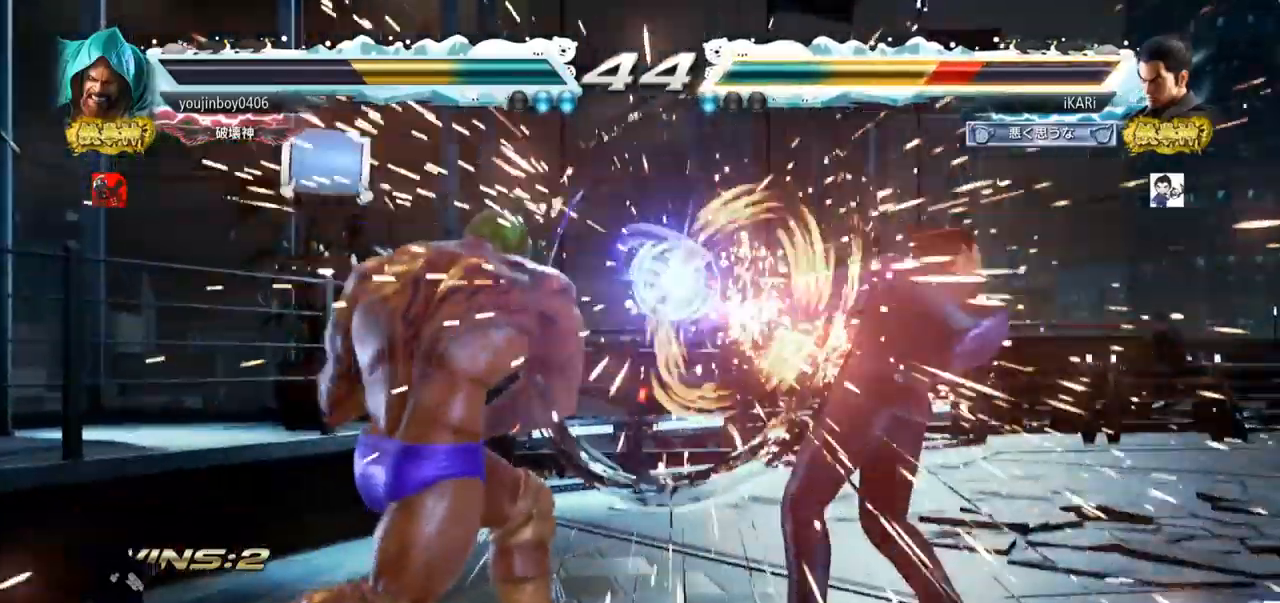
{"buttons": [], "left_stick": "center", "events": [[501, "left_stick", "center"]]}
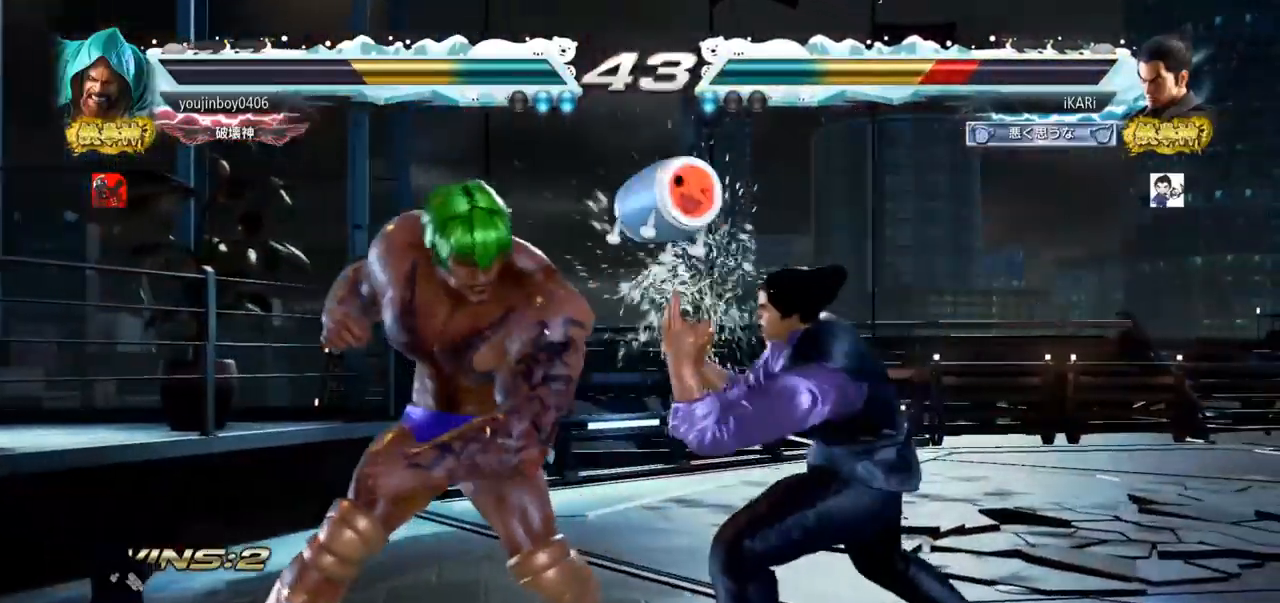
{"buttons": [], "left_stick": "center", "events": [[17, "SQUARE", "down"], [83, "SQUARE", "up"], [133, "SQUARE", "down"], [167, "SQUARE", "up"], [200, "SQUARE", "down"], [283, "SQUARE", "up"]]}
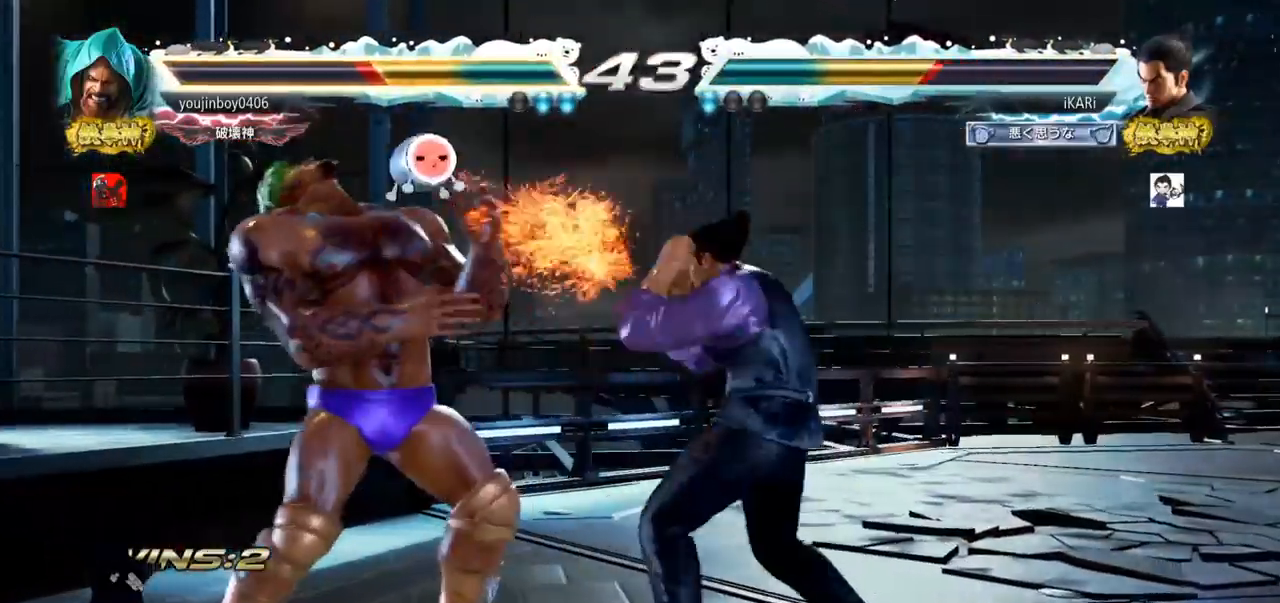
{"buttons": ["TRIANGLE"], "left_stick": "center", "events": [[184, "TRIANGLE", "down"], [234, "TRIANGLE", "up"], [301, "TRIANGLE", "down"], [367, "TRIANGLE", "up"], [401, "TRIANGLE", "down"], [434, "TRIANGLE", "up"], [484, "TRIANGLE", "down"]]}
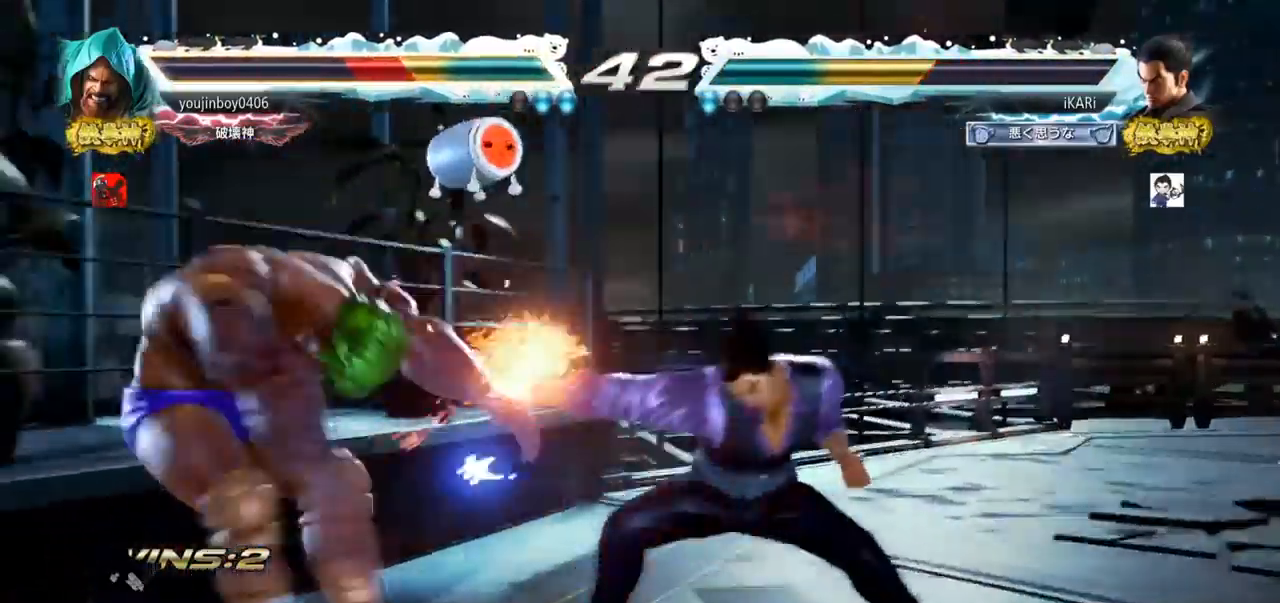
{"buttons": [], "left_stick": "left", "events": [[67, "TRIANGLE", "up"], [484, "left_stick", "left"]]}
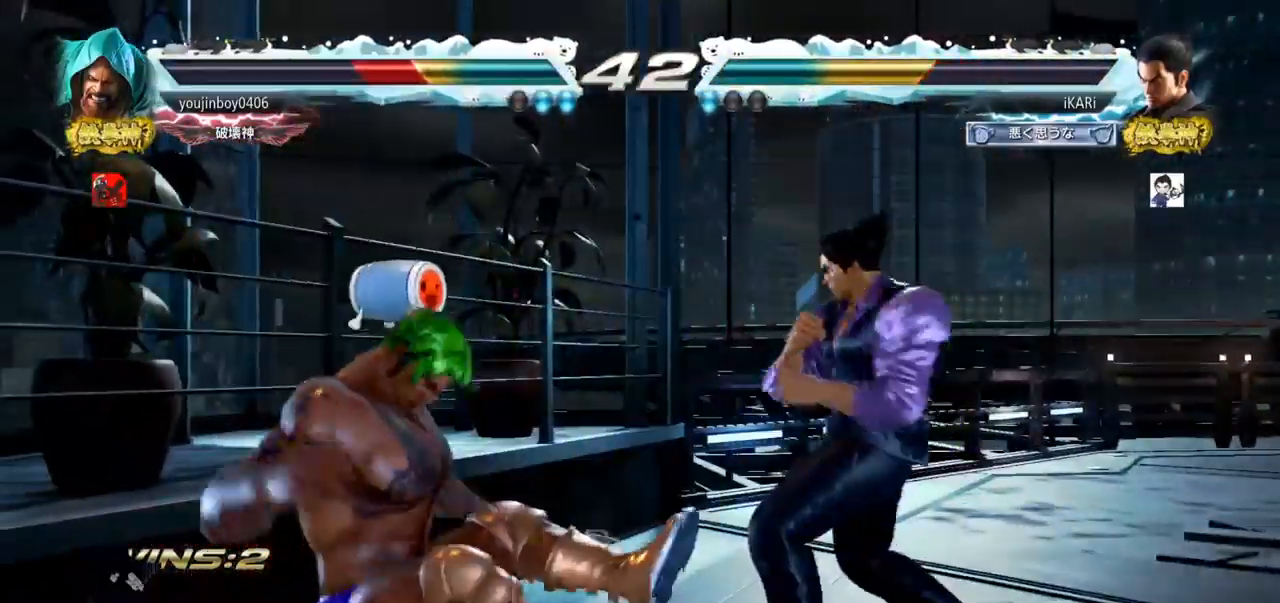
{"buttons": [], "left_stick": "down-left", "events": [[34, "left_stick", "center"], [84, "left_stick", "down"], [134, "left_stick", "left"], [384, "left_stick", "down-left"], [417, "CIRCLE", "down"], [501, "CIRCLE", "up"]]}